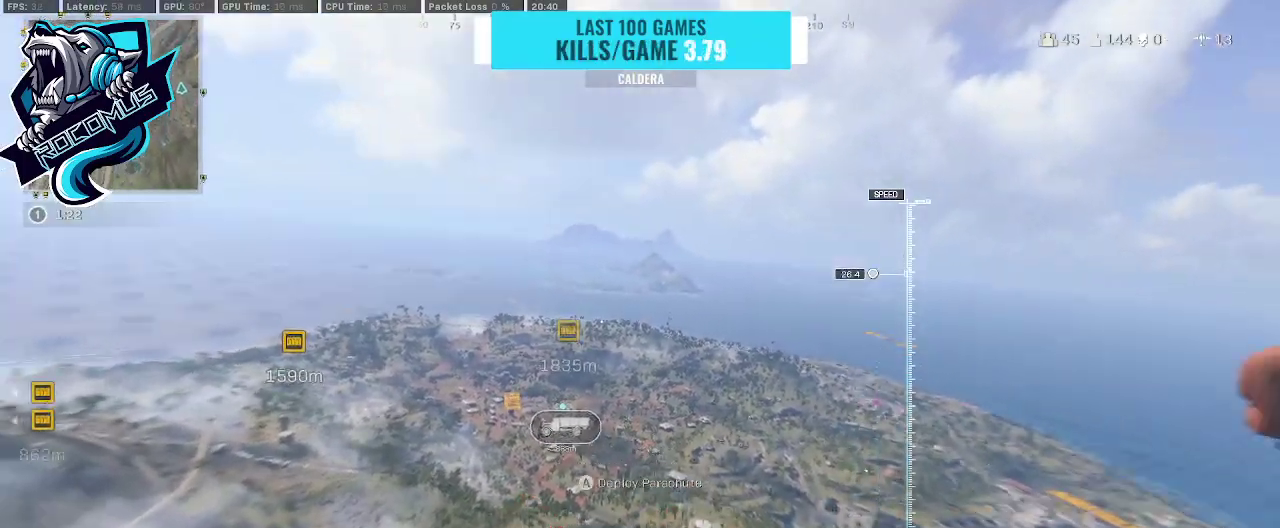
Gameplay with a controller (PlayStation layout); each line is a JSON object with the inputs held at the frame after it. "events" lists button and stick changes between this image and that frame as [ms after this image, input, new state], when the widget could be followed in between.
{"buttons": [], "left_stick": "up", "right_stick": "center", "events": []}
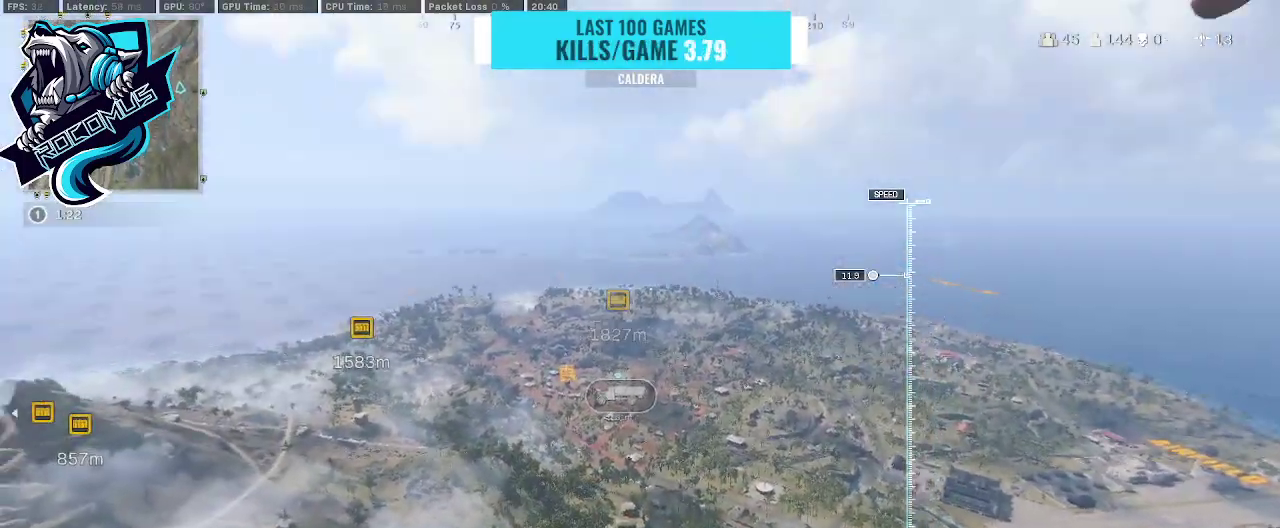
{"buttons": ["R3"], "left_stick": "up", "right_stick": "center", "events": [[500, "R3", "down"]]}
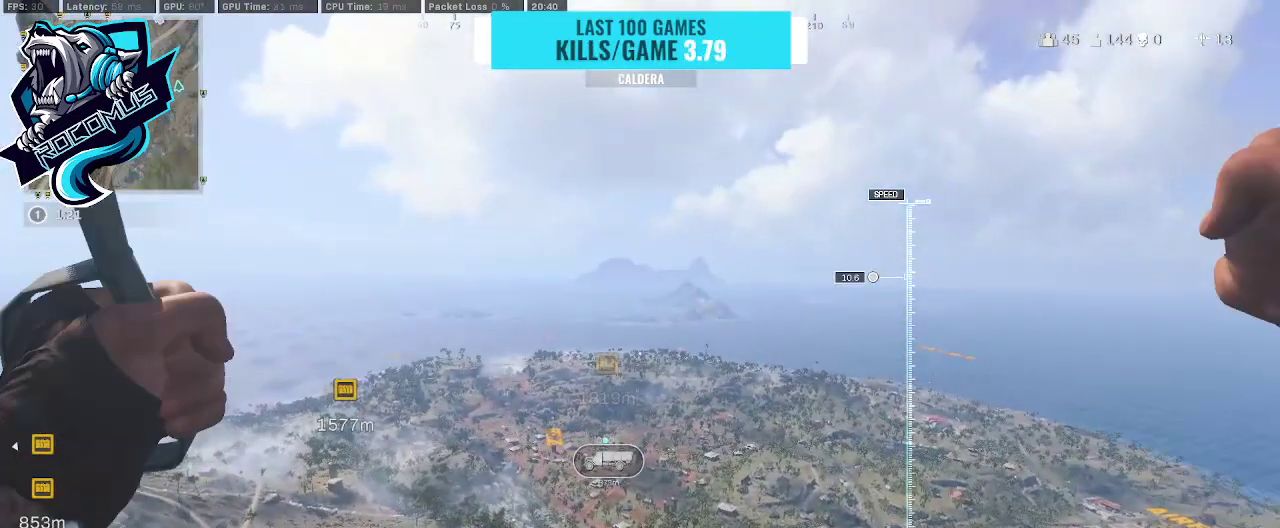
{"buttons": [], "left_stick": "up", "right_stick": "center", "events": [[167, "R3", "up"]]}
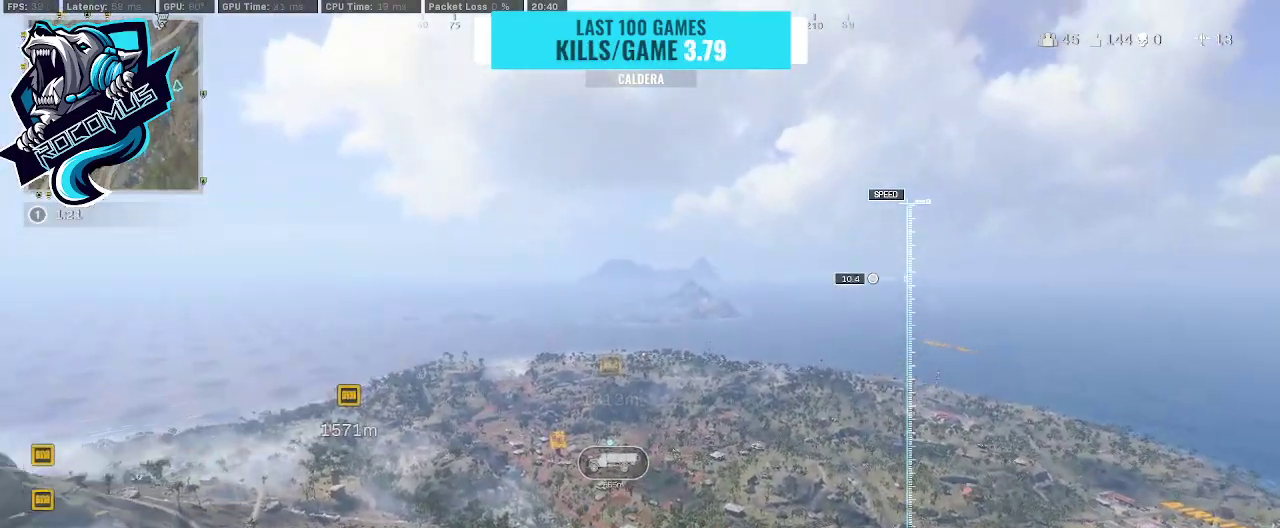
{"buttons": [], "left_stick": "up", "right_stick": "center", "events": []}
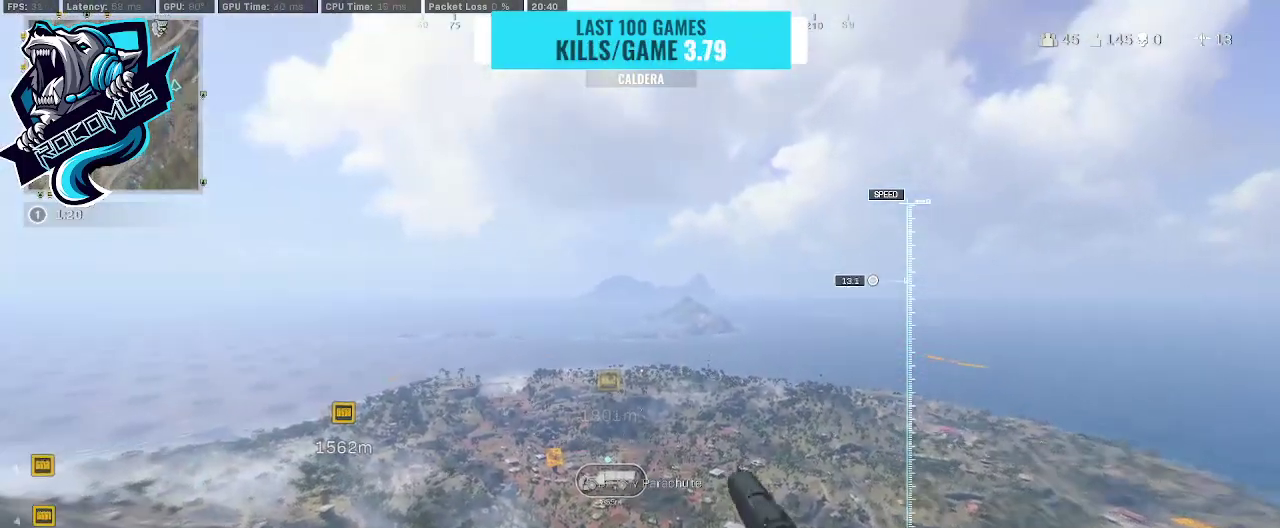
{"buttons": [], "left_stick": "up", "right_stick": "center", "events": [[233, "TRIANGLE", "down"], [367, "TRIANGLE", "up"], [400, "TRIANGLE", "down"], [467, "TRIANGLE", "up"]]}
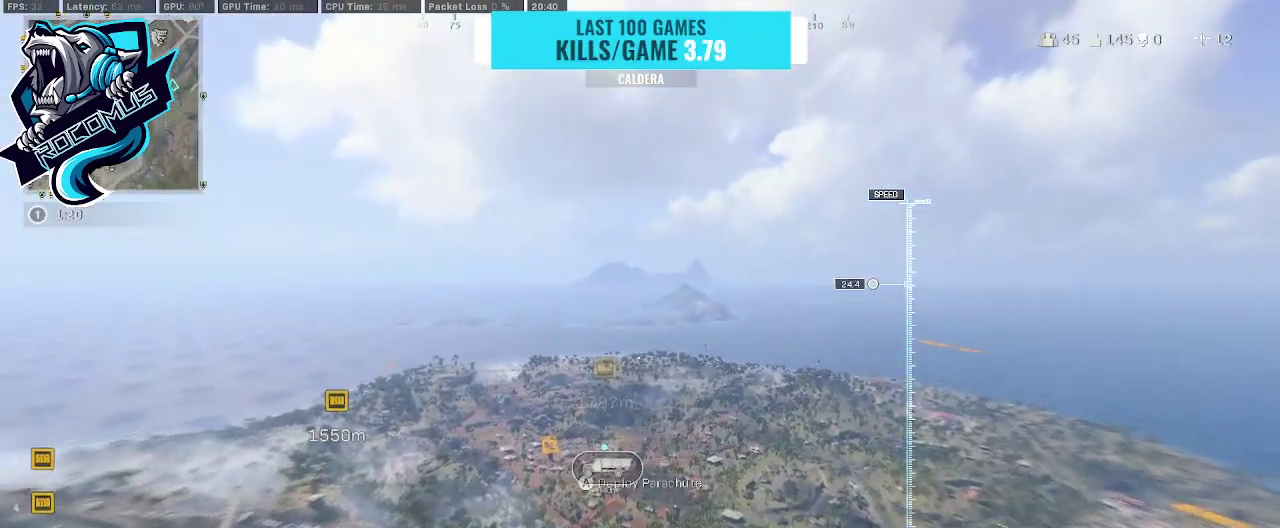
{"buttons": [], "left_stick": "up", "right_stick": "center", "events": [[67, "TRIANGLE", "down"], [133, "TRIANGLE", "up"], [200, "TRIANGLE", "down"], [233, "TRIANGLE", "up"]]}
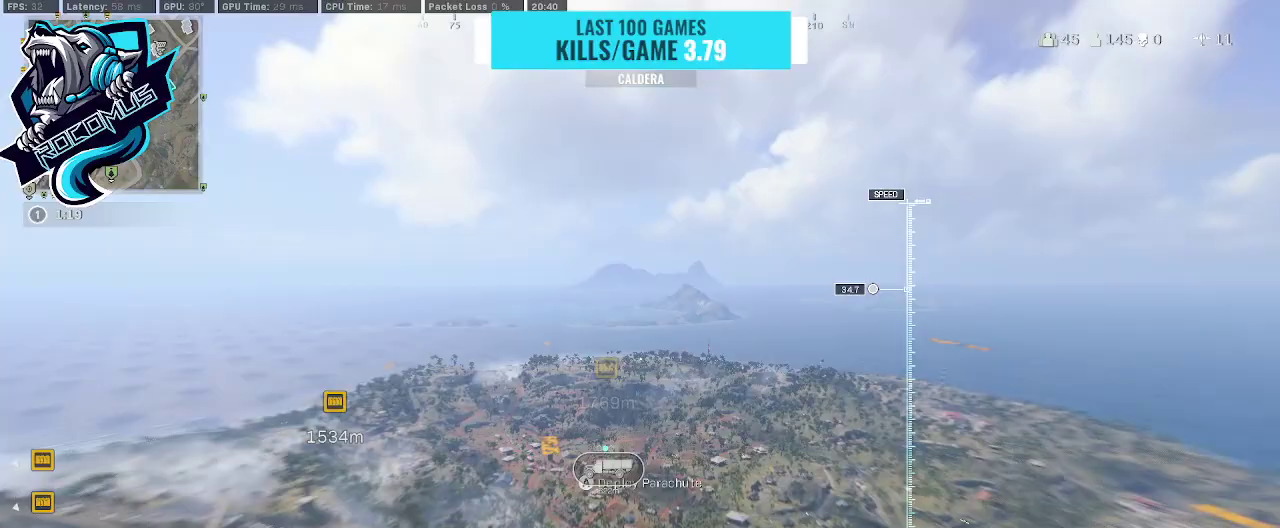
{"buttons": [], "left_stick": "up", "right_stick": "center", "events": [[133, "right_stick", "down"], [433, "right_stick", "center"]]}
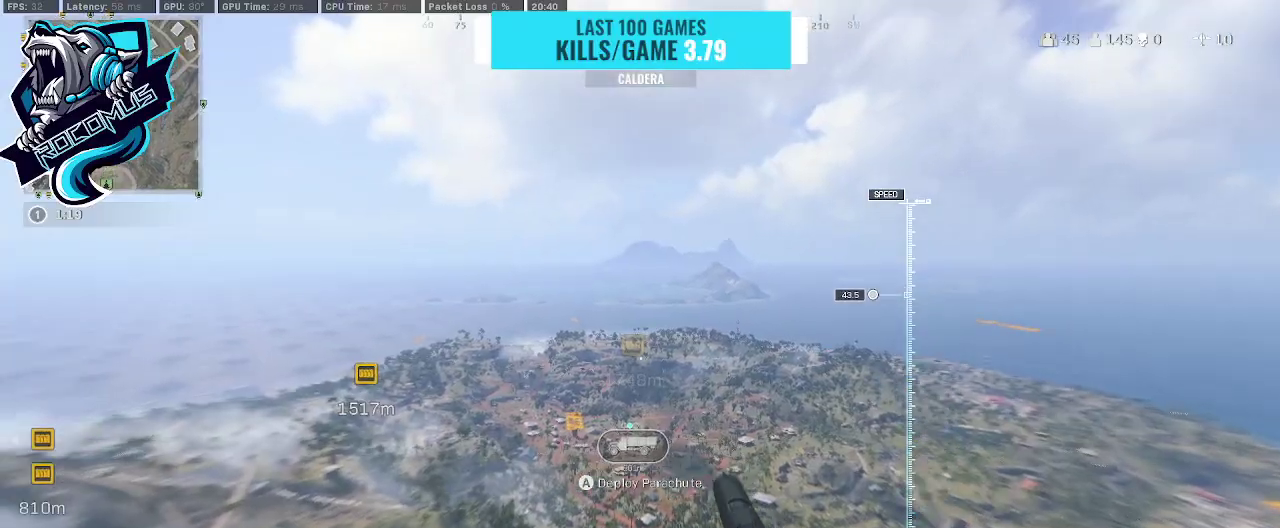
{"buttons": [], "left_stick": "up", "right_stick": "down", "events": [[67, "CROSS", "down"], [233, "CROSS", "up"], [333, "right_stick", "down"]]}
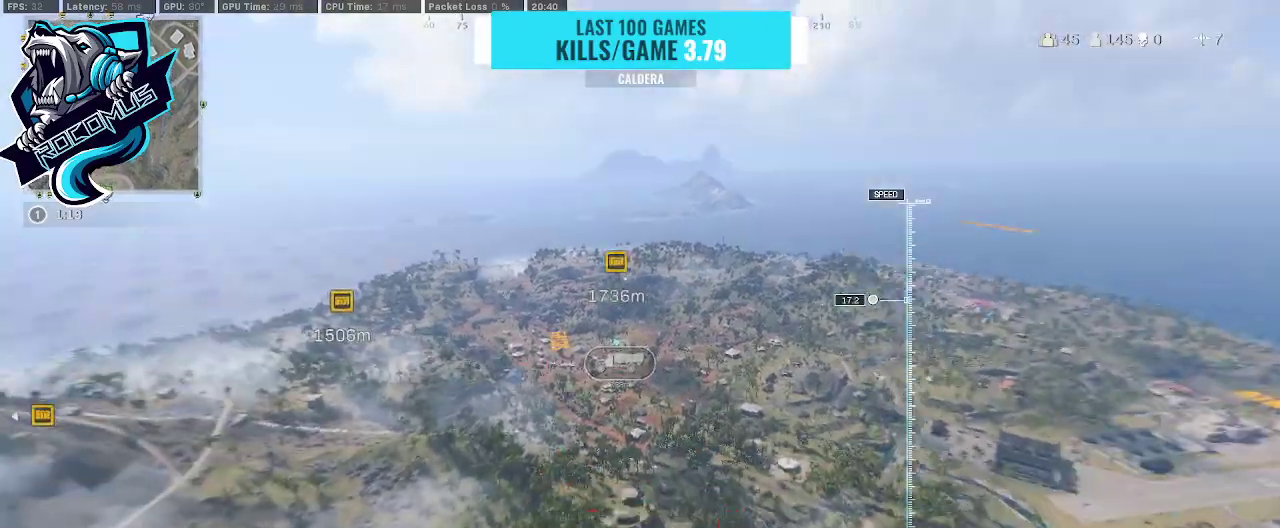
{"buttons": [], "left_stick": "up", "right_stick": "center", "events": [[33, "right_stick", "center"]]}
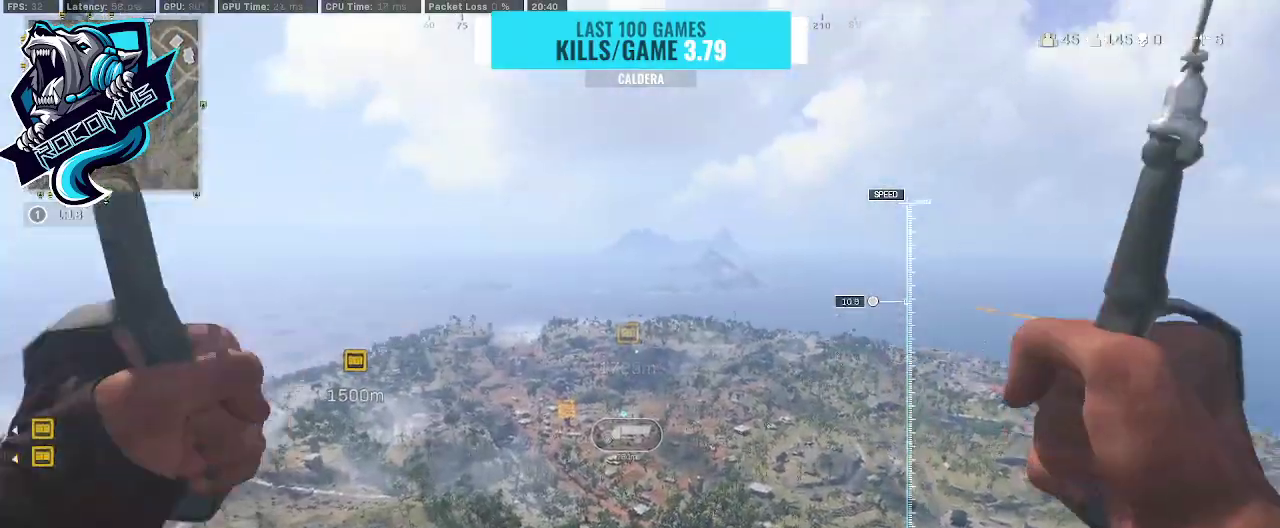
{"buttons": [], "left_stick": "up", "right_stick": "down", "events": [[67, "R3", "down"], [200, "R3", "up"], [467, "right_stick", "down"]]}
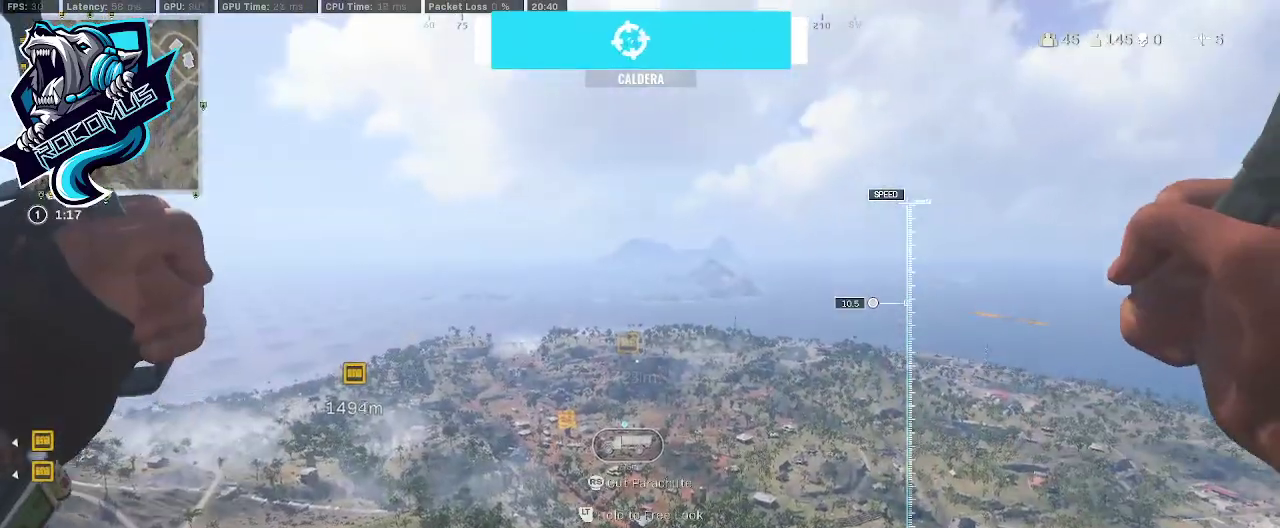
{"buttons": [], "left_stick": "up", "right_stick": "center", "events": [[67, "R3", "down"], [67, "right_stick", "center"], [200, "R3", "up"]]}
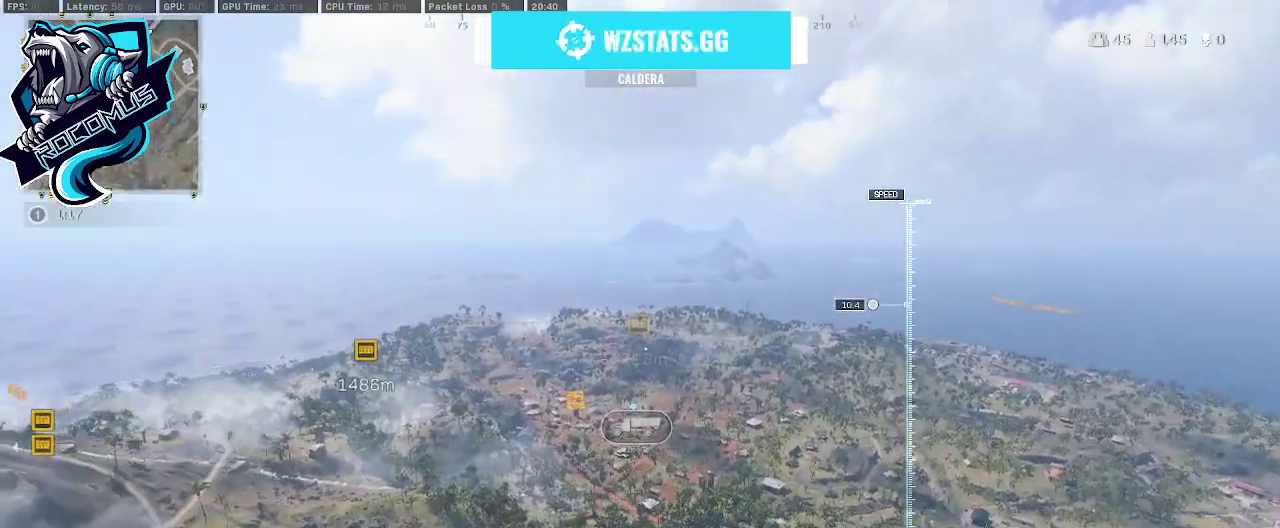
{"buttons": [], "left_stick": "up", "right_stick": "center", "events": []}
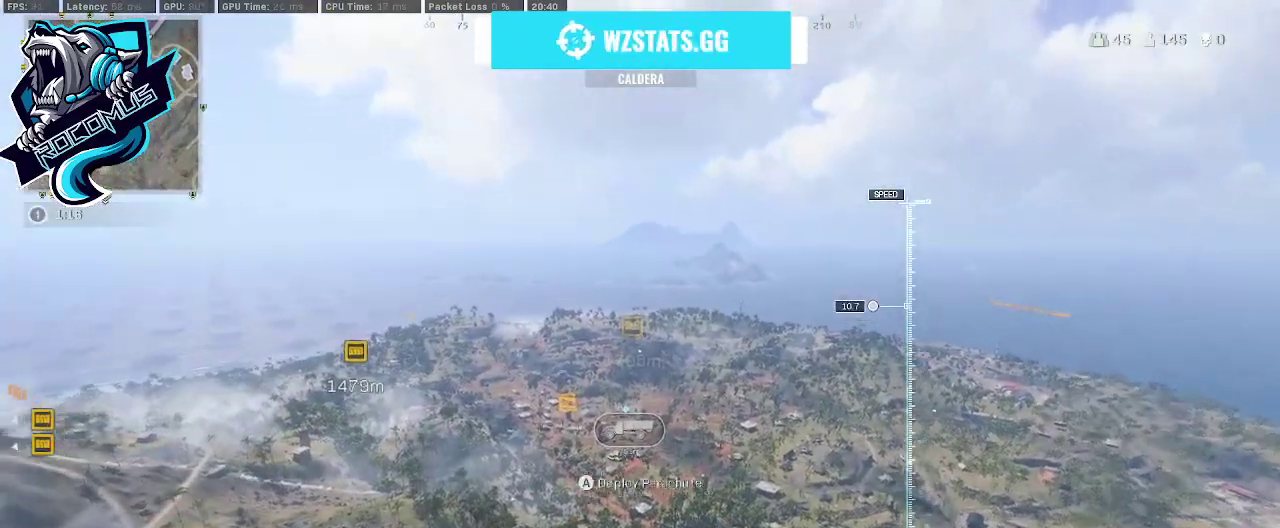
{"buttons": [], "left_stick": "up", "right_stick": "center", "events": []}
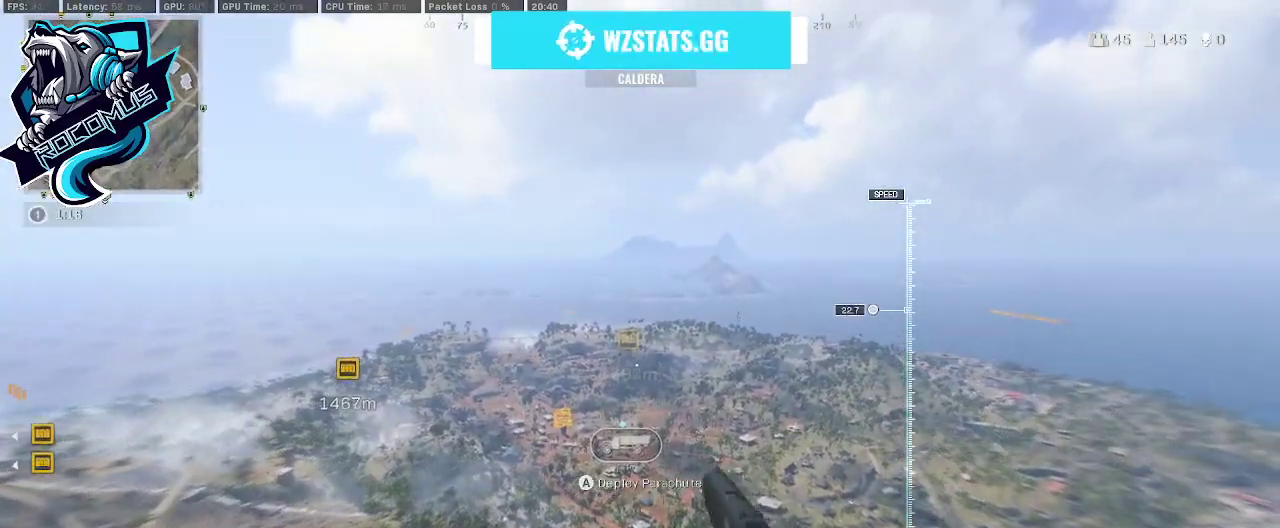
{"buttons": [], "left_stick": "up", "right_stick": "center", "events": [[267, "CROSS", "down"], [467, "CROSS", "up"]]}
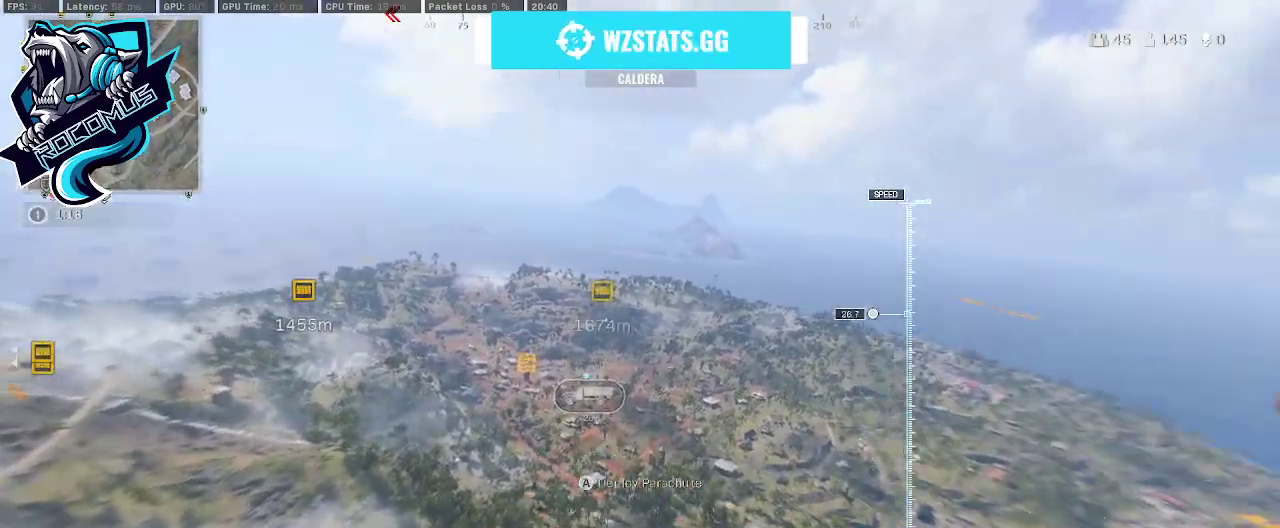
{"buttons": [], "left_stick": "up", "right_stick": "center", "events": []}
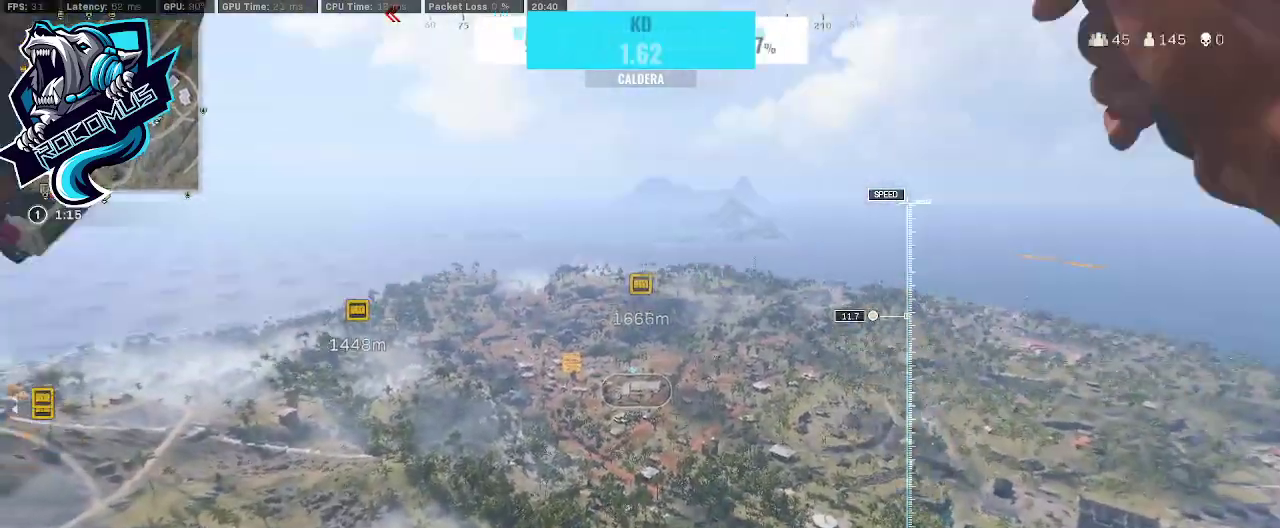
{"buttons": ["R3"], "left_stick": "up", "right_stick": "center", "events": [[67, "right_stick", "down"], [200, "R3", "down"], [200, "right_stick", "center"], [333, "R3", "up"], [400, "R3", "down"]]}
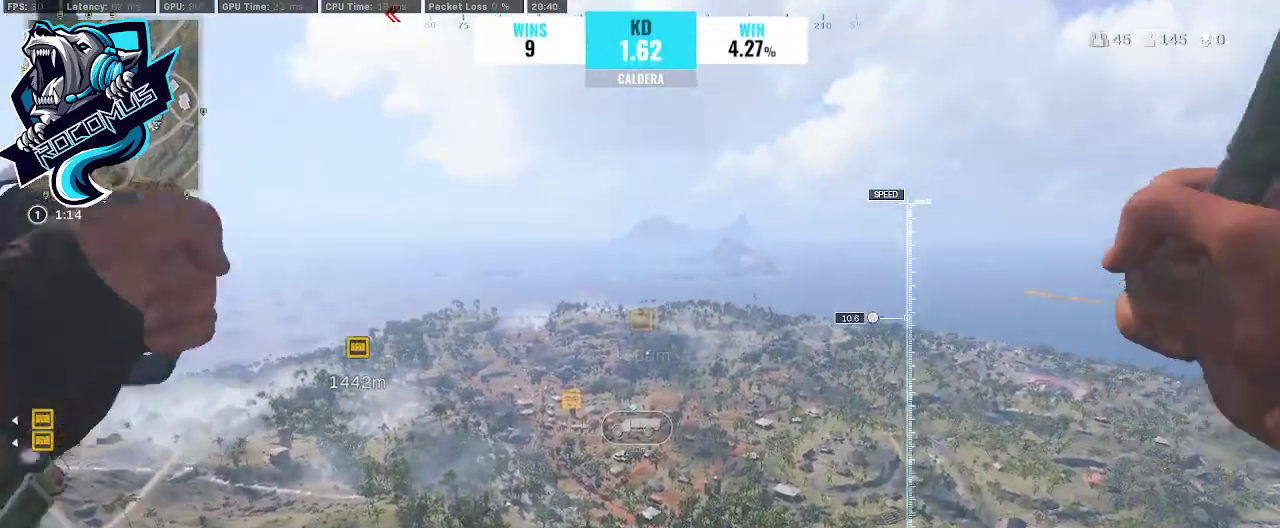
{"buttons": [], "left_stick": "up", "right_stick": "center", "events": [[33, "R3", "up"]]}
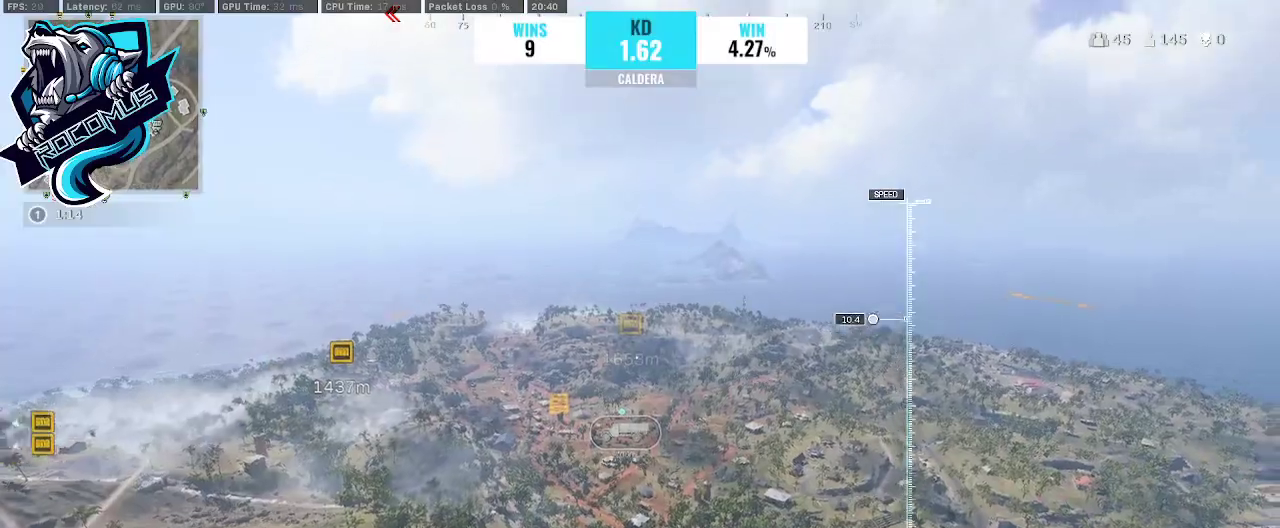
{"buttons": [], "left_stick": "up", "right_stick": "center", "events": []}
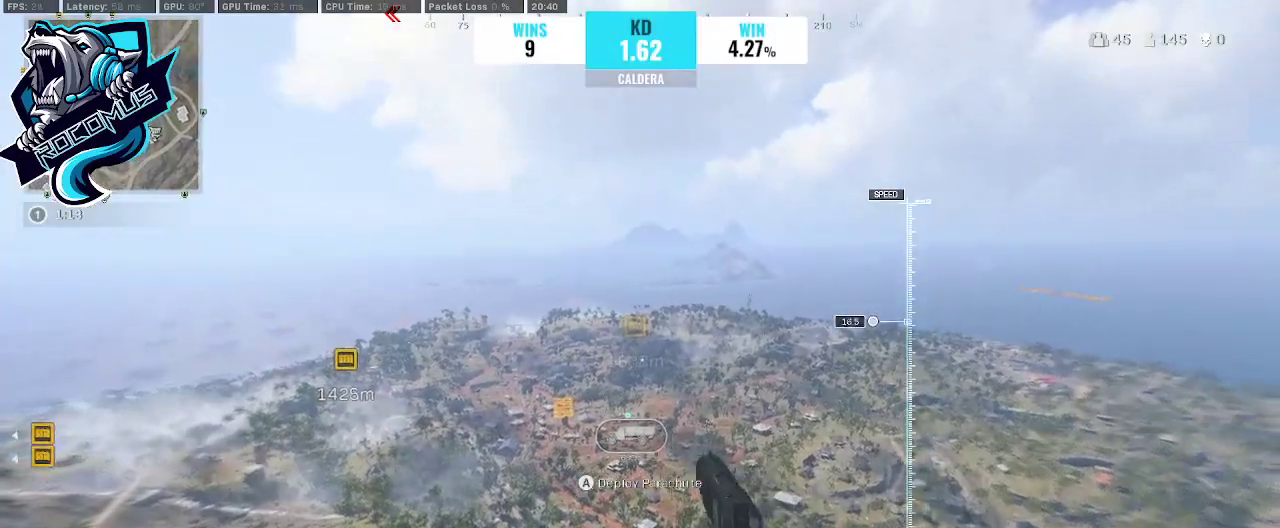
{"buttons": [], "left_stick": "up", "right_stick": "center", "events": []}
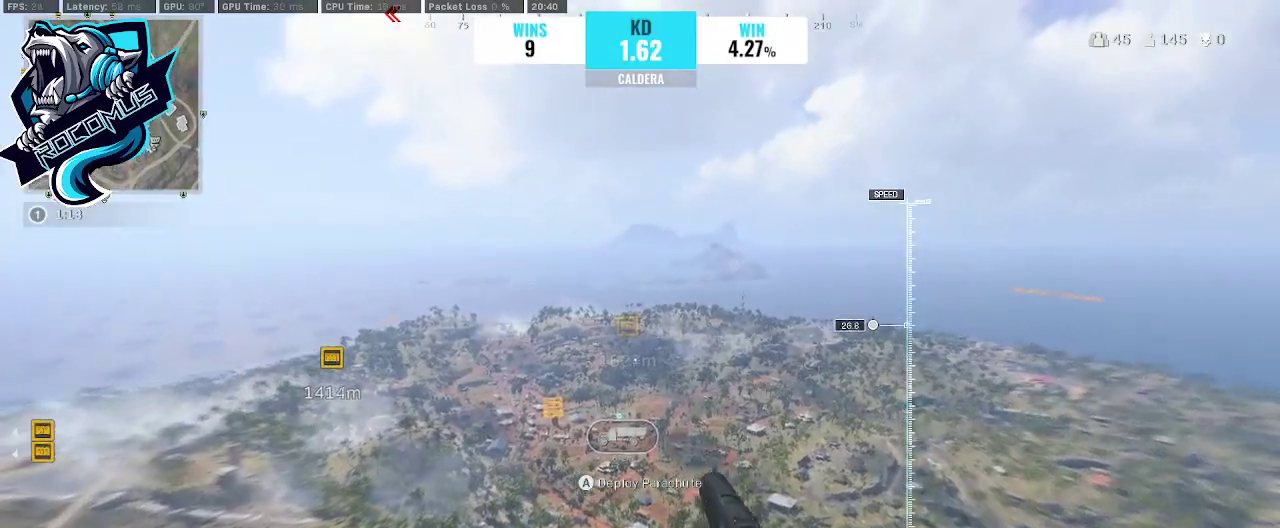
{"buttons": [], "left_stick": "up", "right_stick": "center", "events": []}
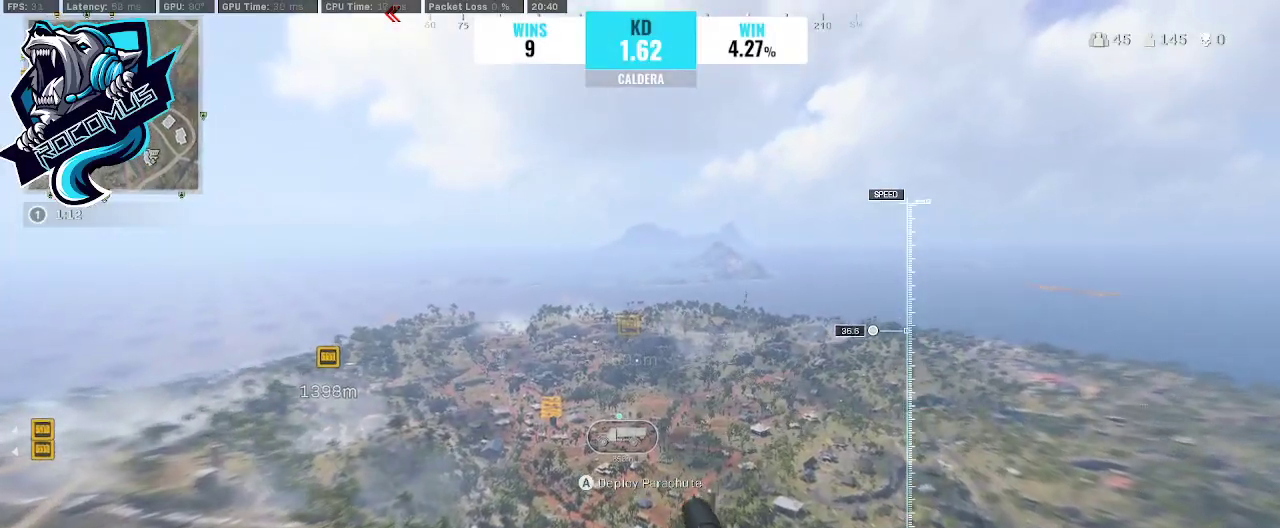
{"buttons": [], "left_stick": "up", "right_stick": "center", "events": []}
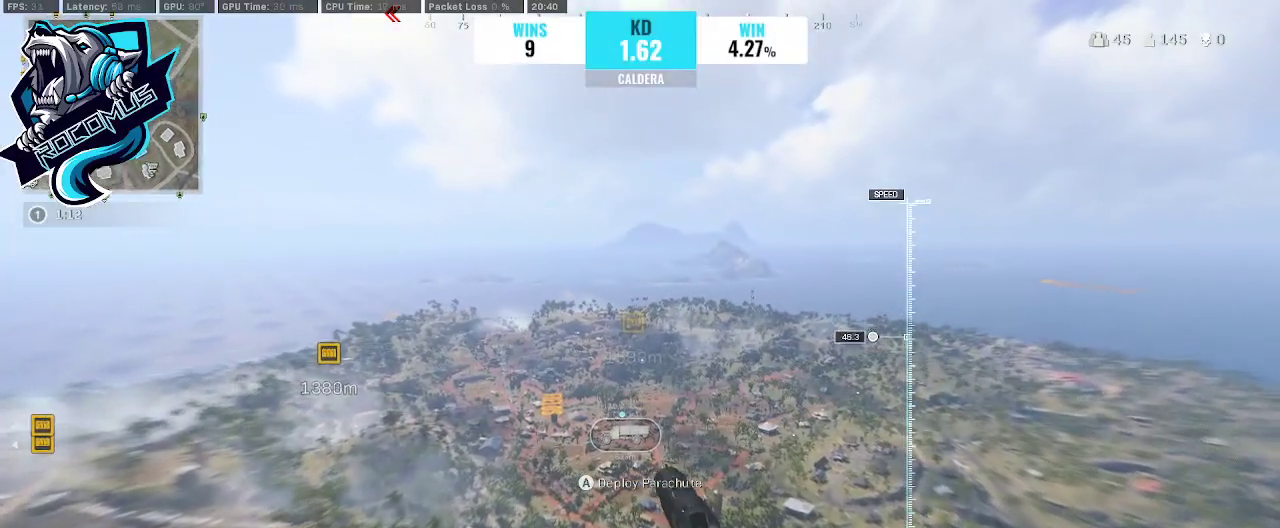
{"buttons": ["CROSS"], "left_stick": "up", "right_stick": "down", "events": [[267, "right_stick", "down"], [367, "CROSS", "down"]]}
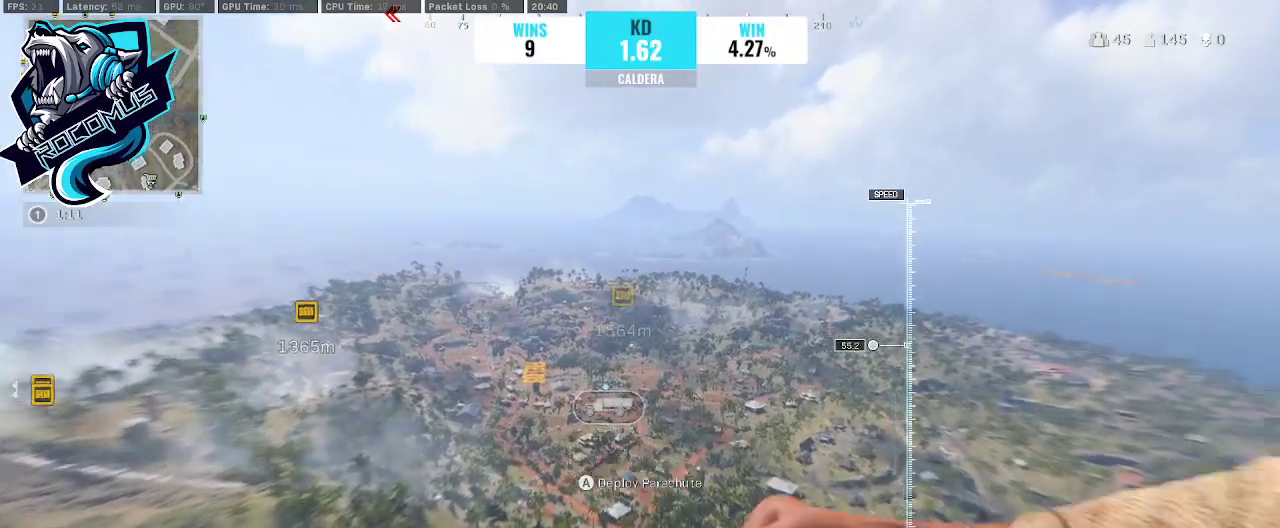
{"buttons": [], "left_stick": "up", "right_stick": "center", "events": [[33, "CROSS", "up"], [100, "right_stick", "down-right"], [433, "right_stick", "center"]]}
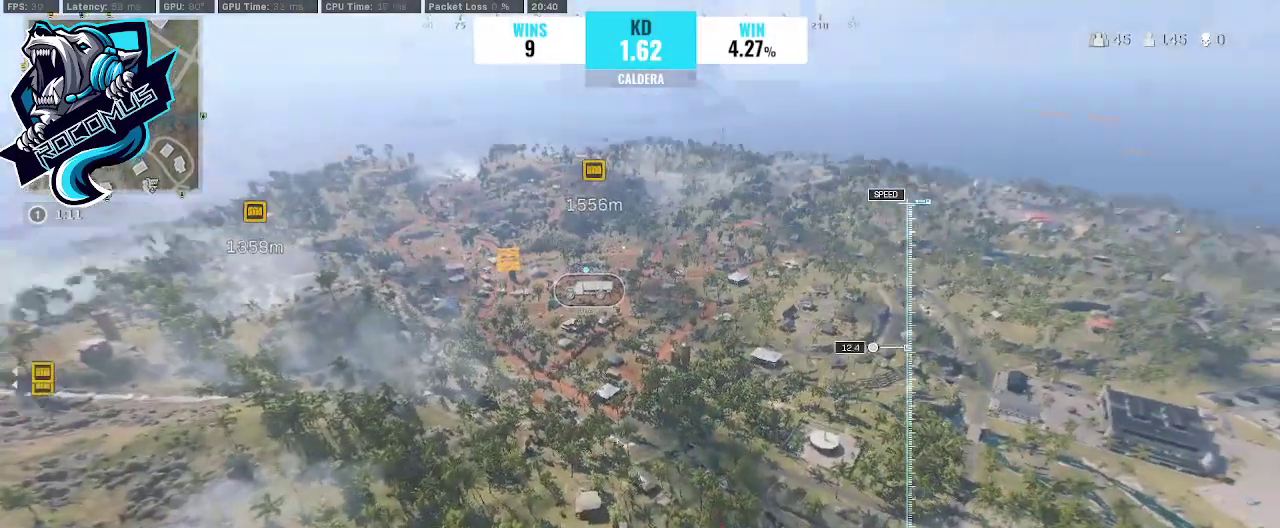
{"buttons": ["R3"], "left_stick": "up", "right_stick": "center", "events": [[267, "R3", "down"], [433, "R3", "up"], [500, "R3", "down"]]}
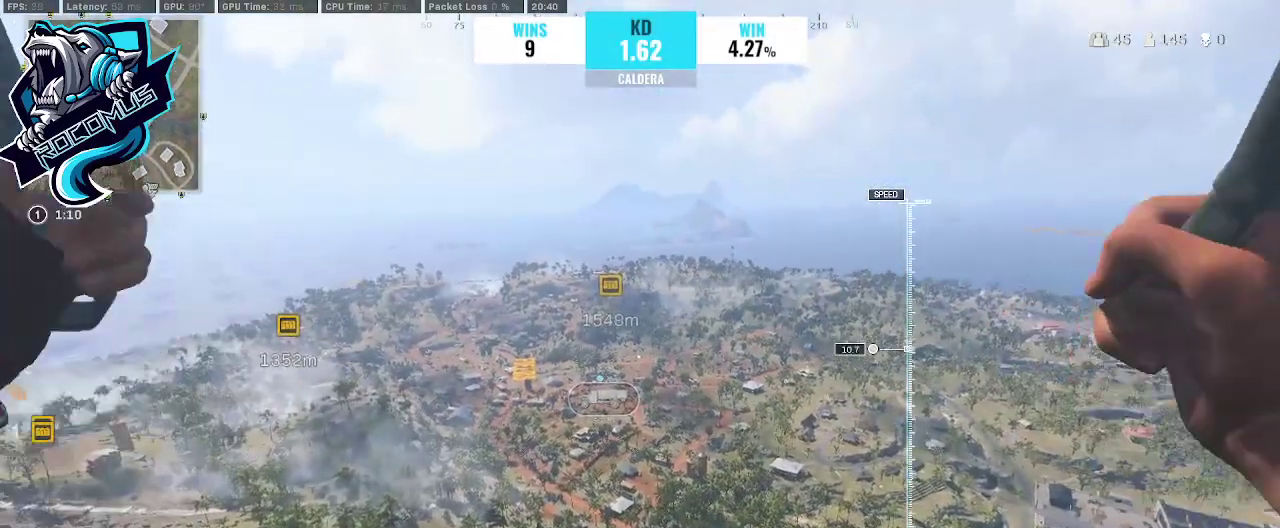
{"buttons": [], "left_stick": "up", "right_stick": "center", "events": [[133, "R3", "up"], [167, "right_stick", "right"], [367, "right_stick", "center"]]}
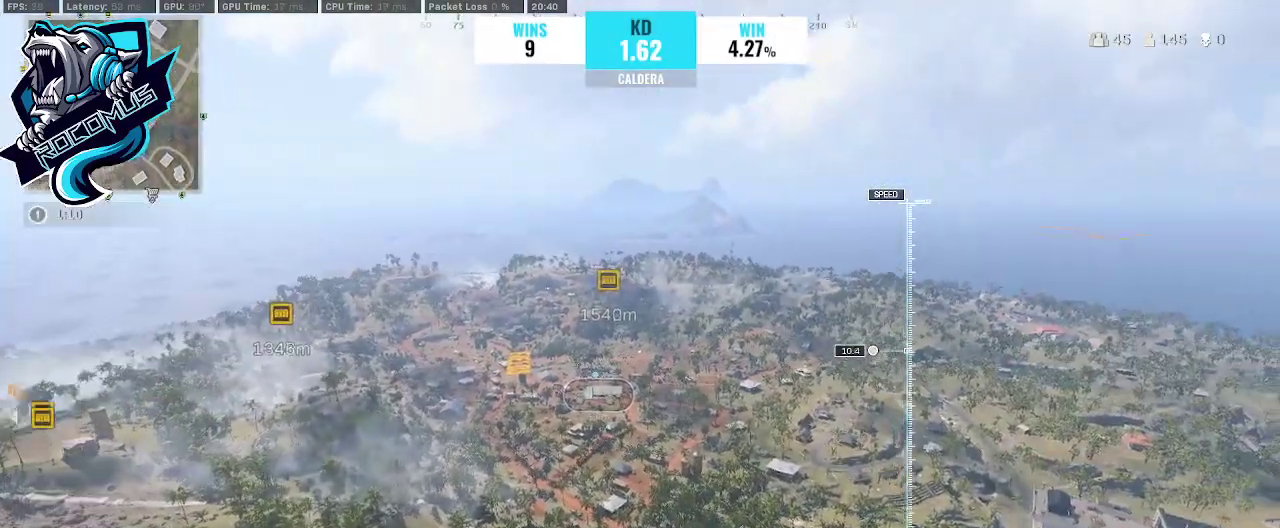
{"buttons": [], "left_stick": "up", "right_stick": "center", "events": []}
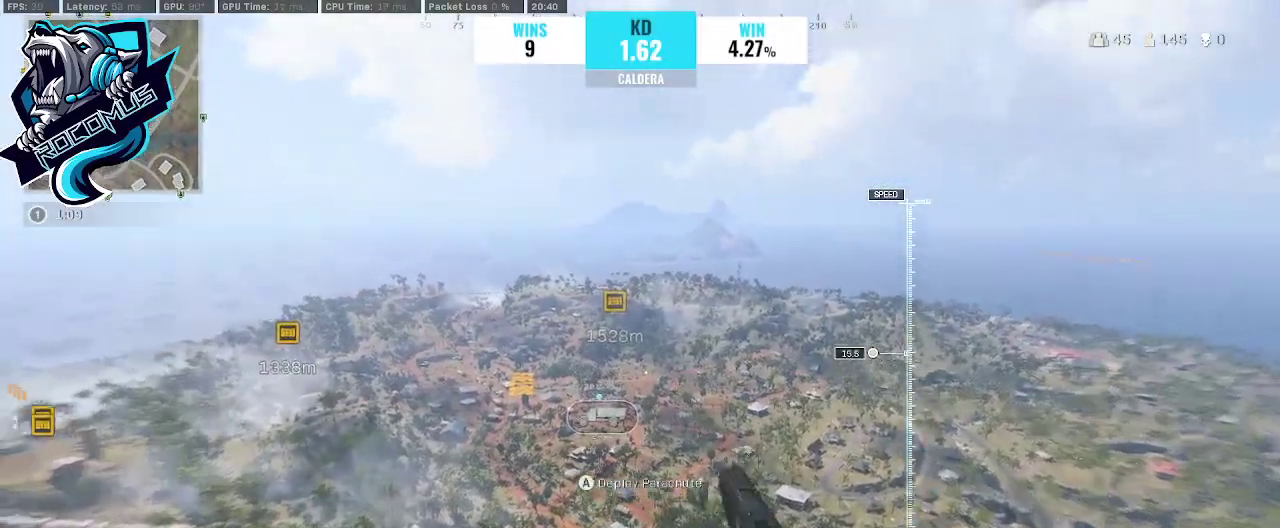
{"buttons": [], "left_stick": "up", "right_stick": "center", "events": []}
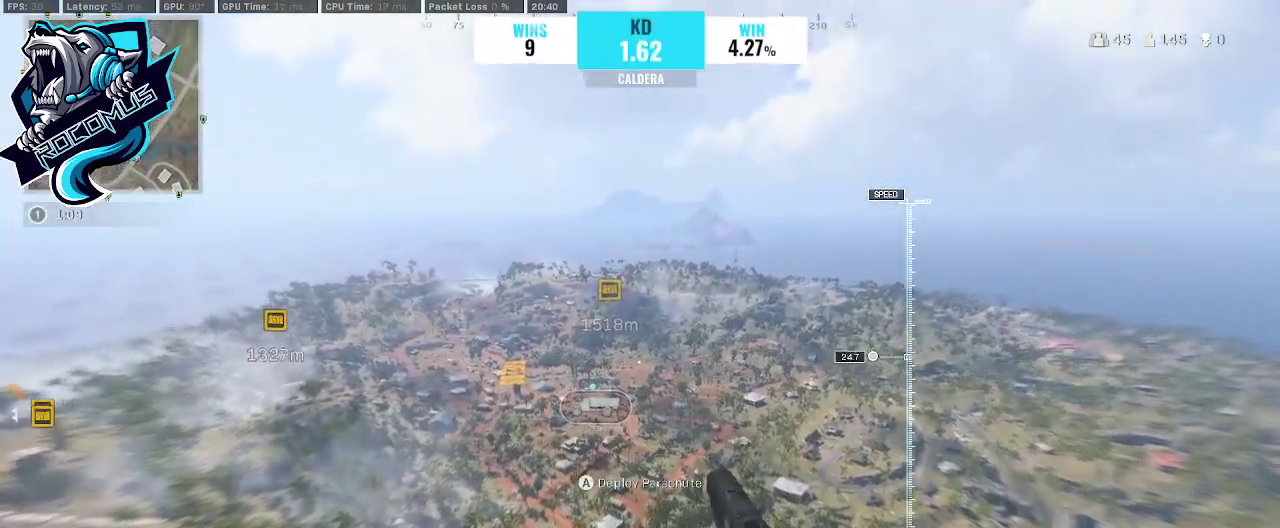
{"buttons": ["CROSS"], "left_stick": "up", "right_stick": "left", "events": [[400, "right_stick", "left"], [500, "CROSS", "down"]]}
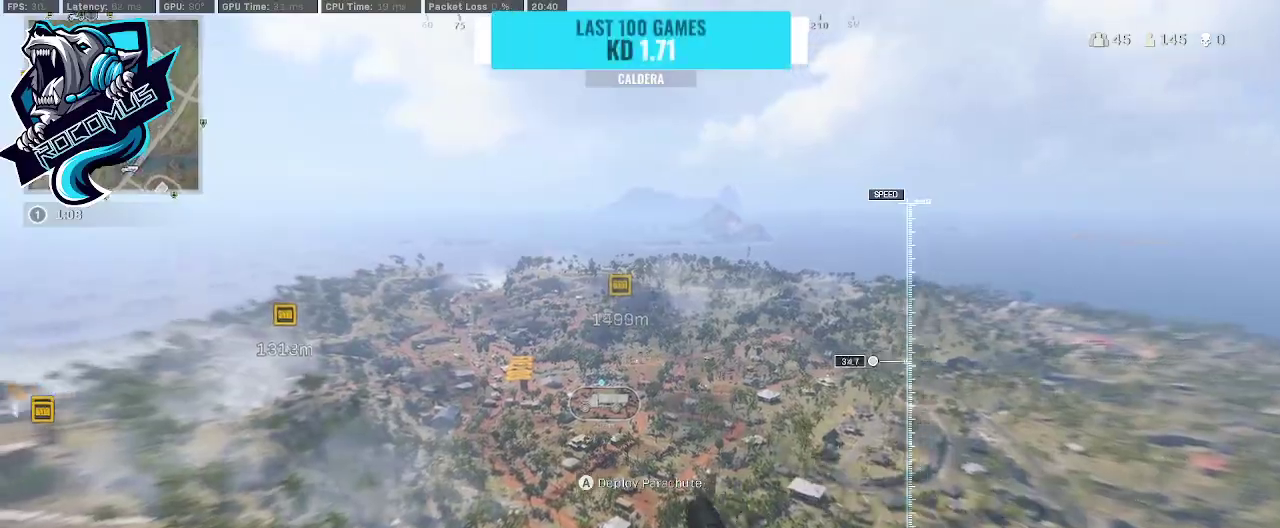
{"buttons": [], "left_stick": "up", "right_stick": "center", "events": [[100, "right_stick", "center"], [233, "CROSS", "up"]]}
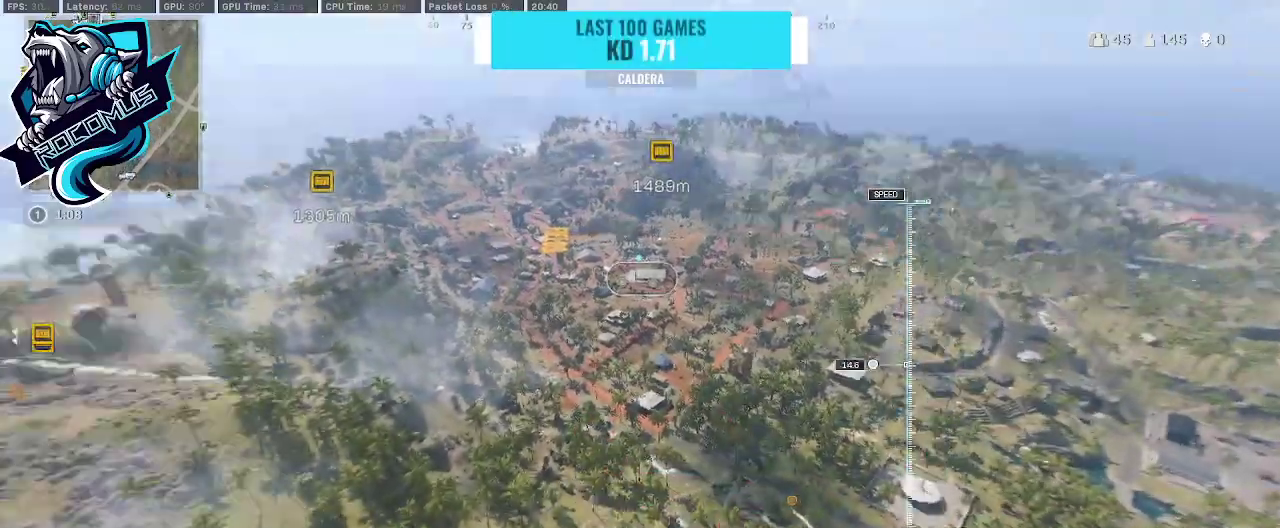
{"buttons": [], "left_stick": "up", "right_stick": "center", "events": []}